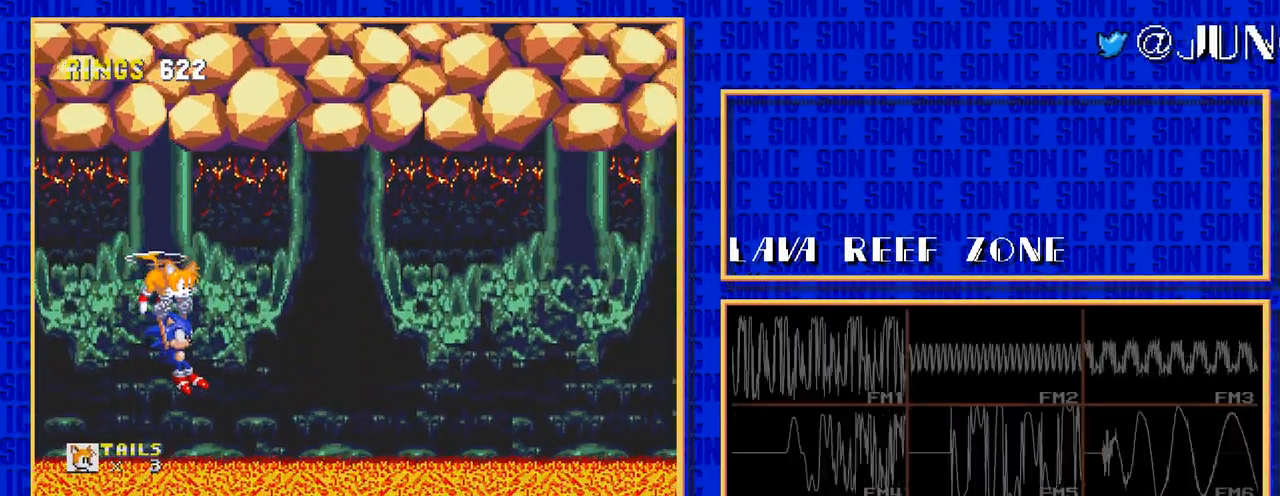
Gameplay with a controller; each line is a JSON object with the inputs held at the frame after it. Not read: L3 R3.
{"buttons": ["DPAD_RIGHT"]}
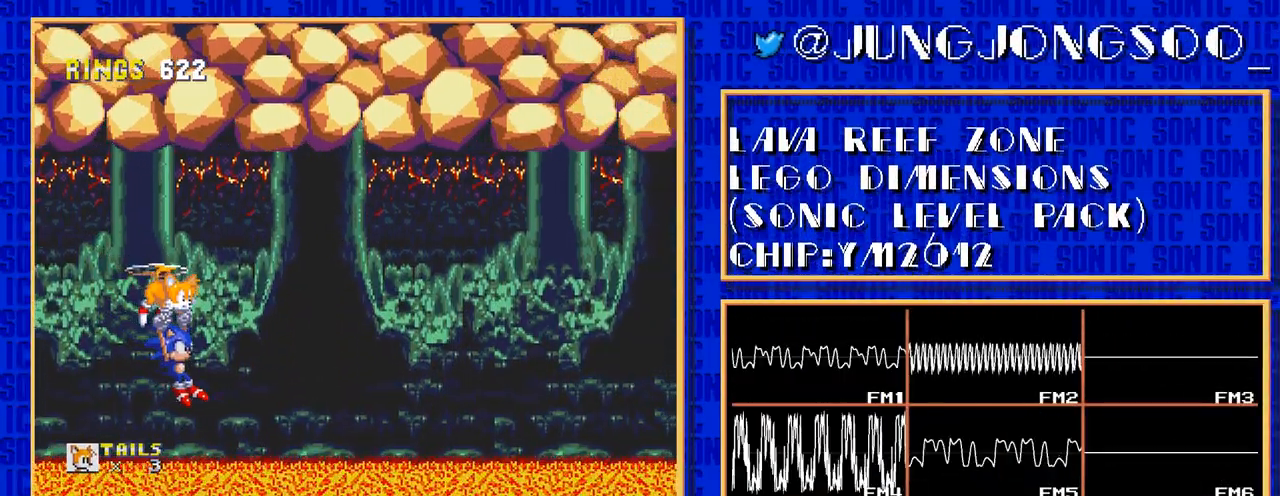
{"buttons": ["C", "DPAD_RIGHT"]}
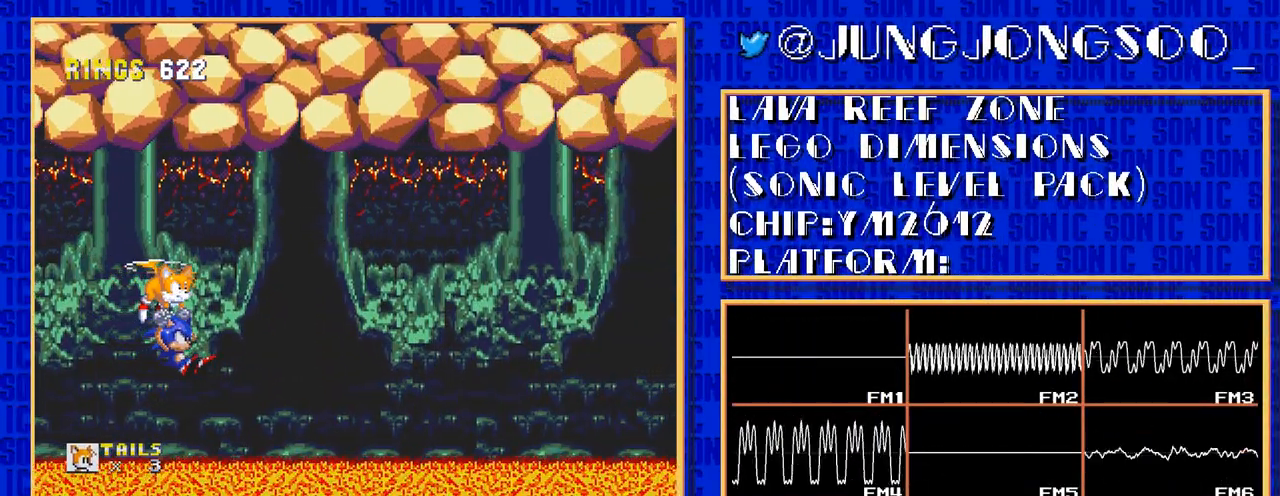
{"buttons": ["DPAD_RIGHT"]}
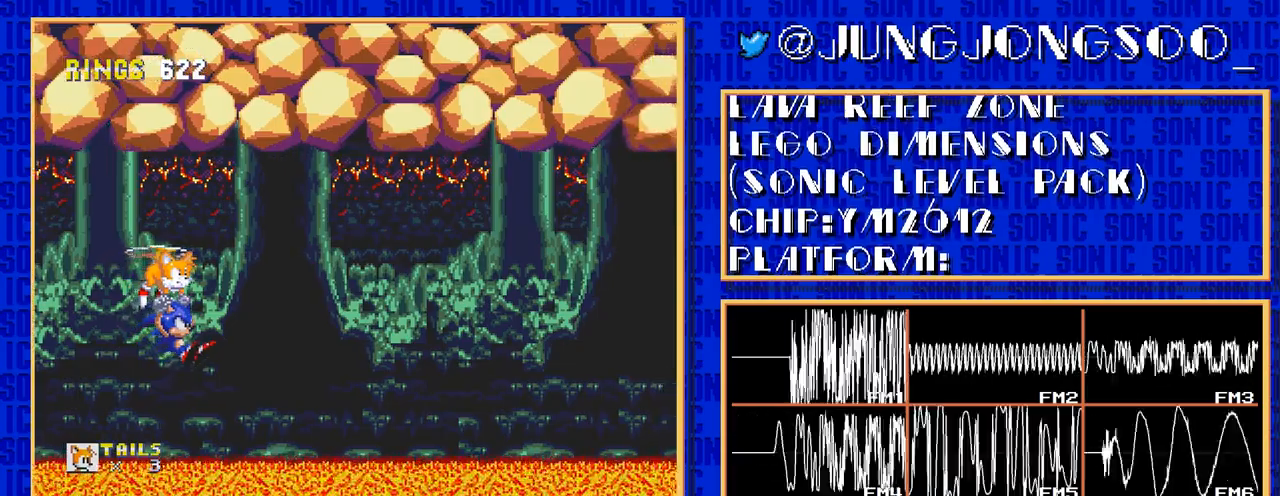
{"buttons": ["C", "DPAD_RIGHT"]}
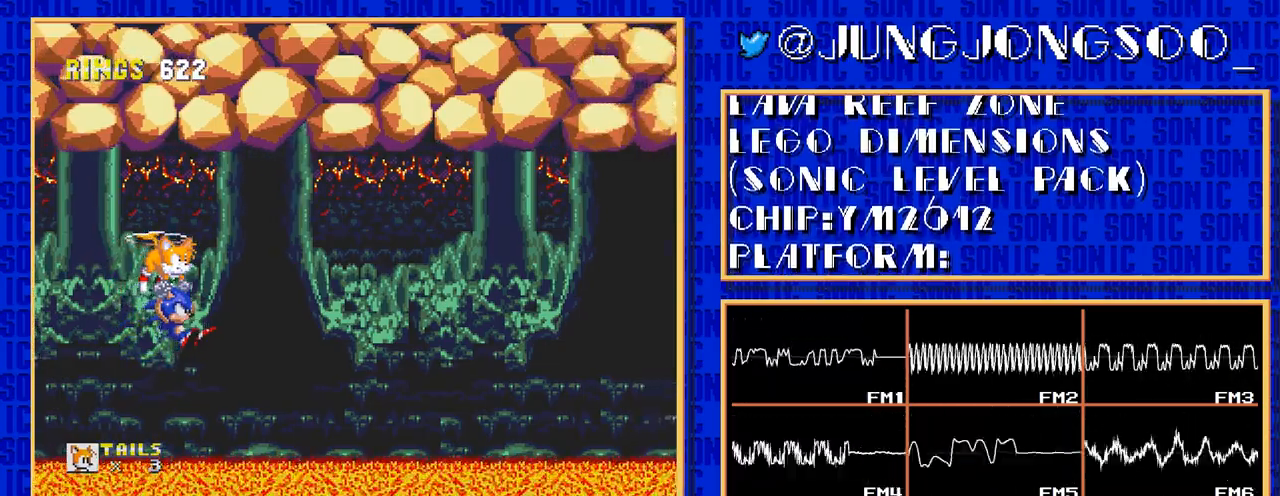
{"buttons": ["DPAD_RIGHT"]}
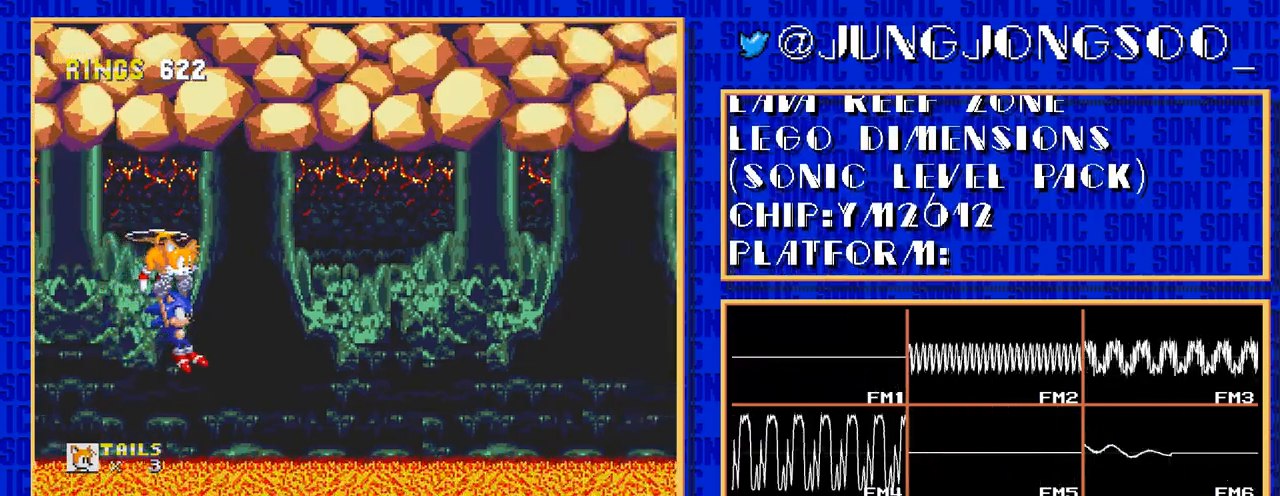
{"buttons": ["C", "DPAD_RIGHT"]}
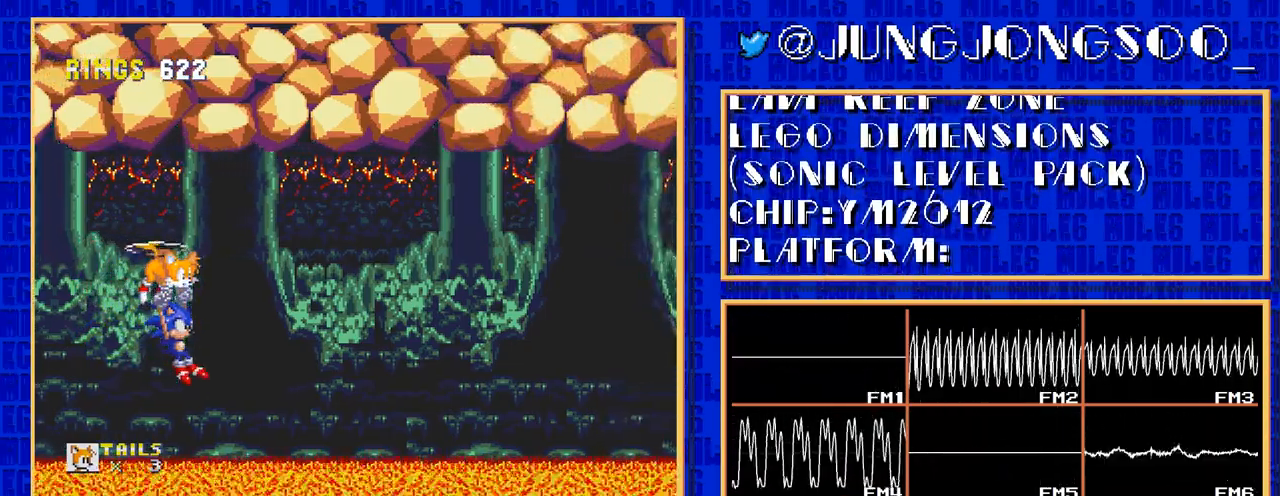
{"buttons": ["DPAD_RIGHT"]}
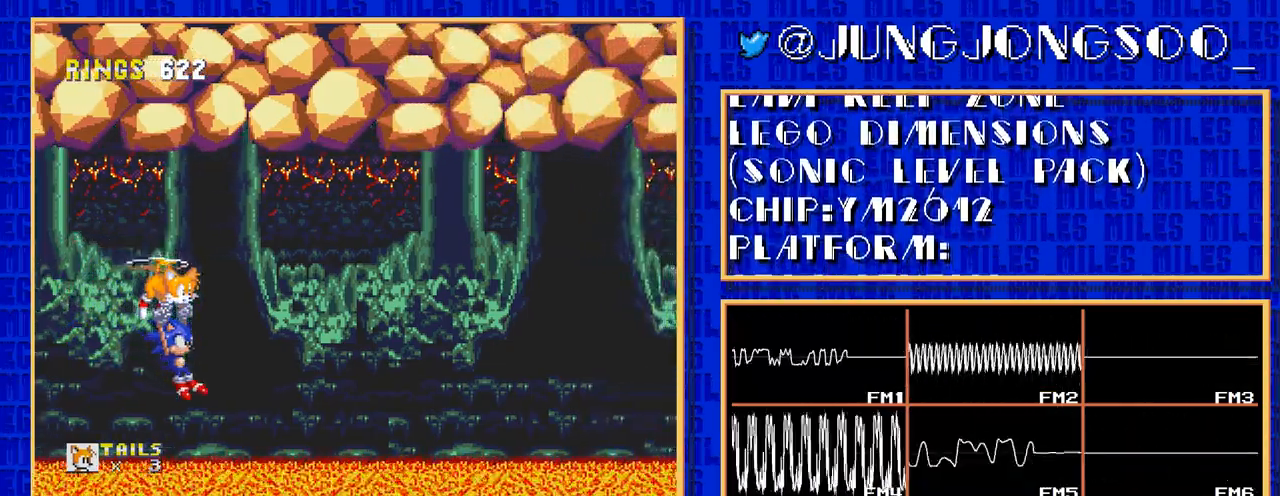
{"buttons": ["C", "DPAD_RIGHT"]}
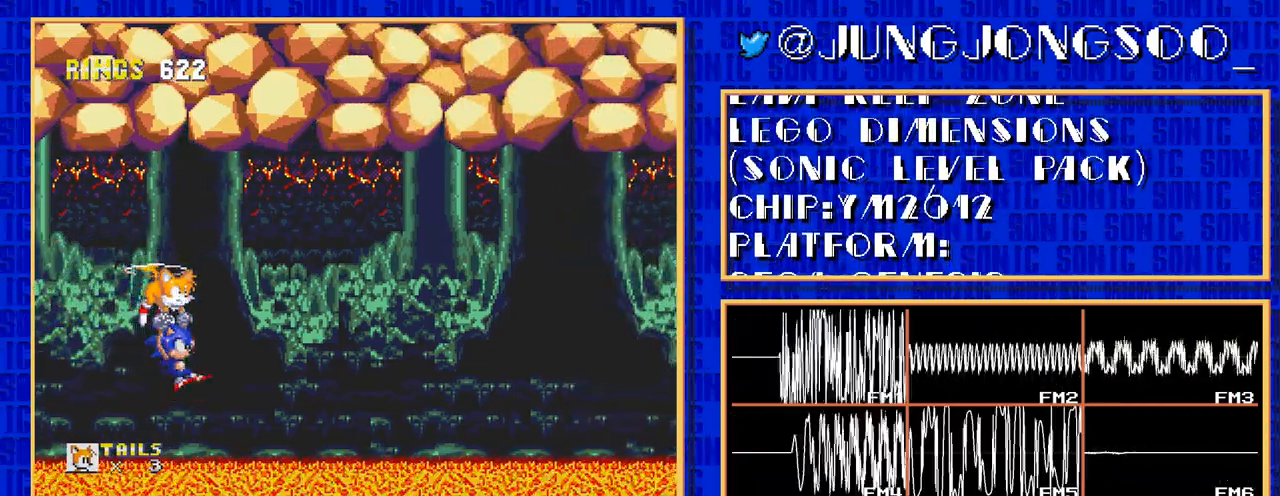
{"buttons": ["DPAD_RIGHT"]}
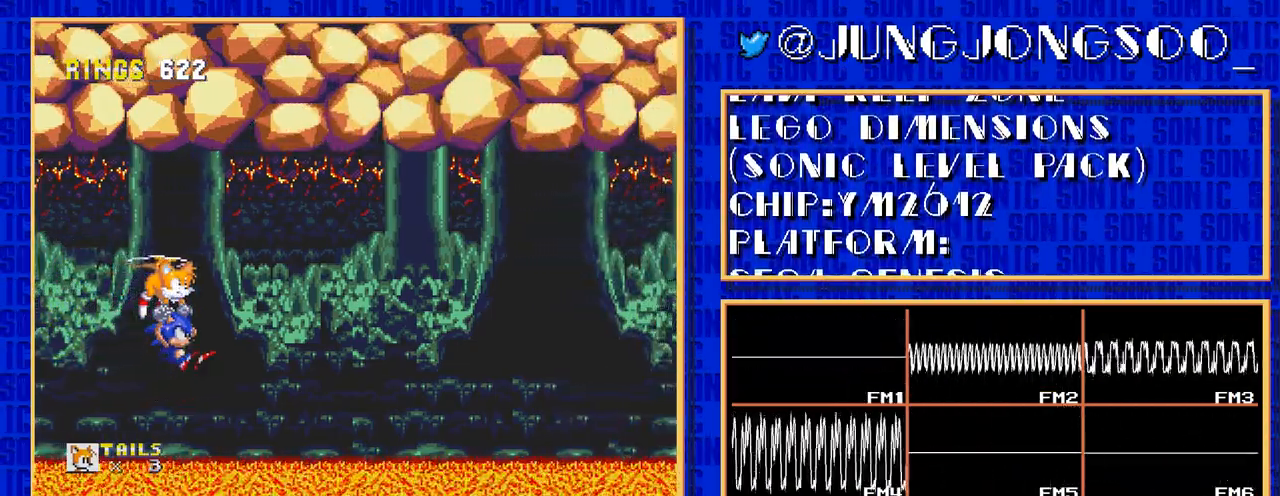
{"buttons": ["C", "DPAD_RIGHT"]}
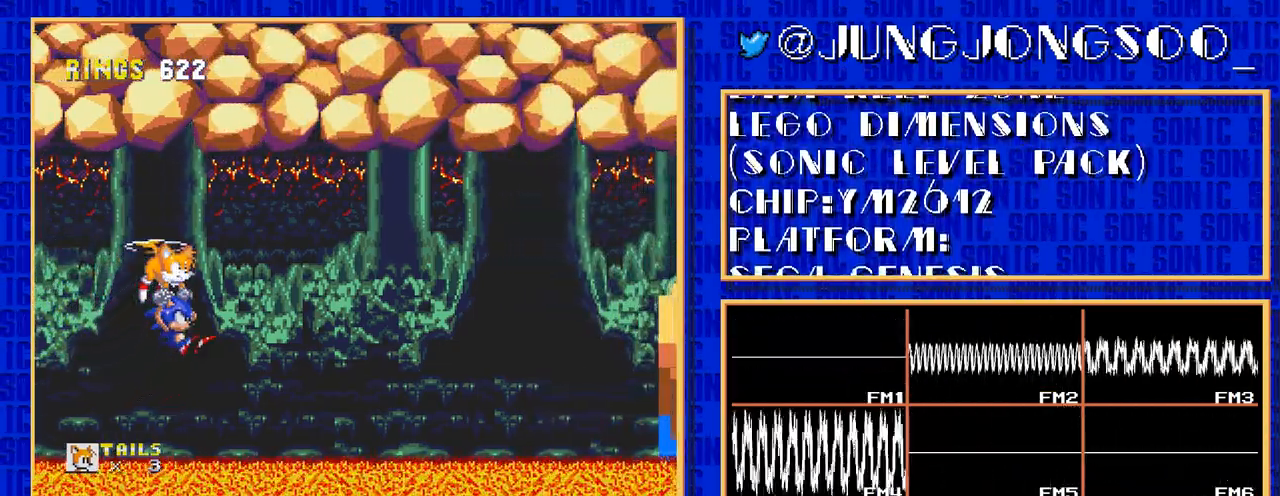
{"buttons": ["DPAD_RIGHT"]}
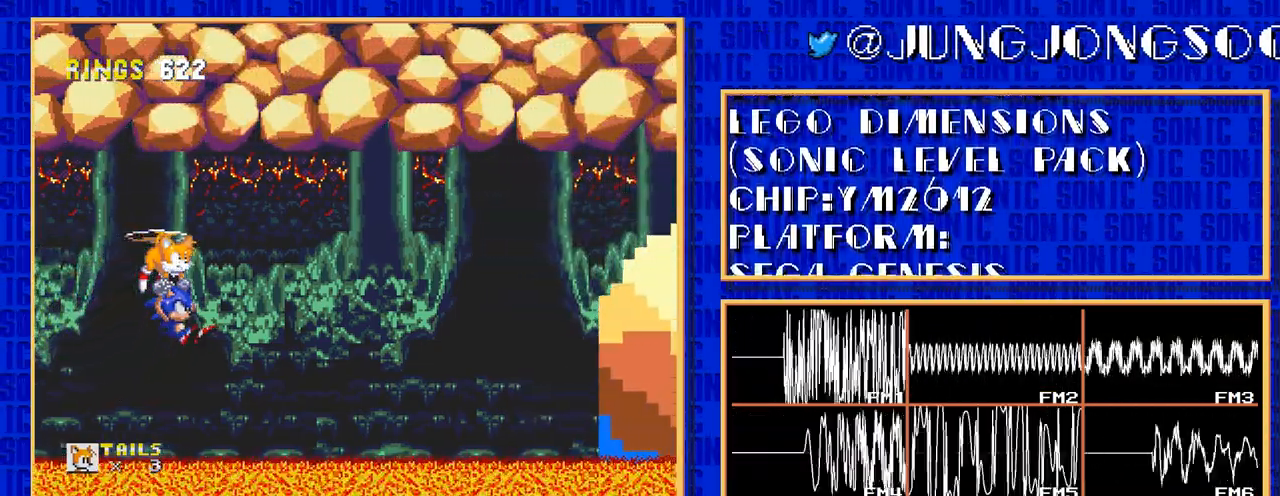
{"buttons": ["C", "DPAD_RIGHT"]}
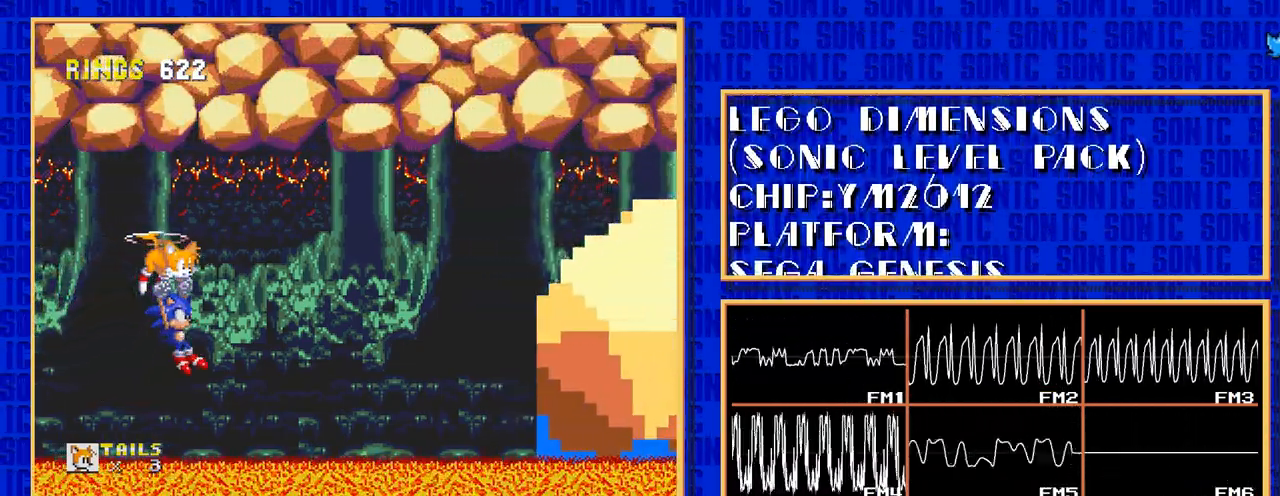
{"buttons": ["DPAD_RIGHT"]}
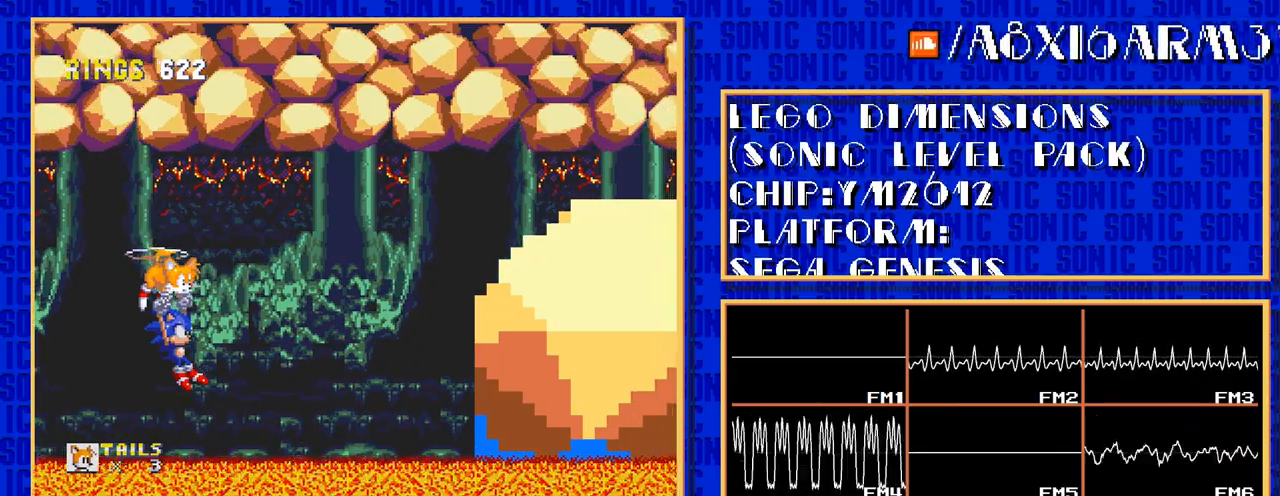
{"buttons": ["C", "DPAD_RIGHT"]}
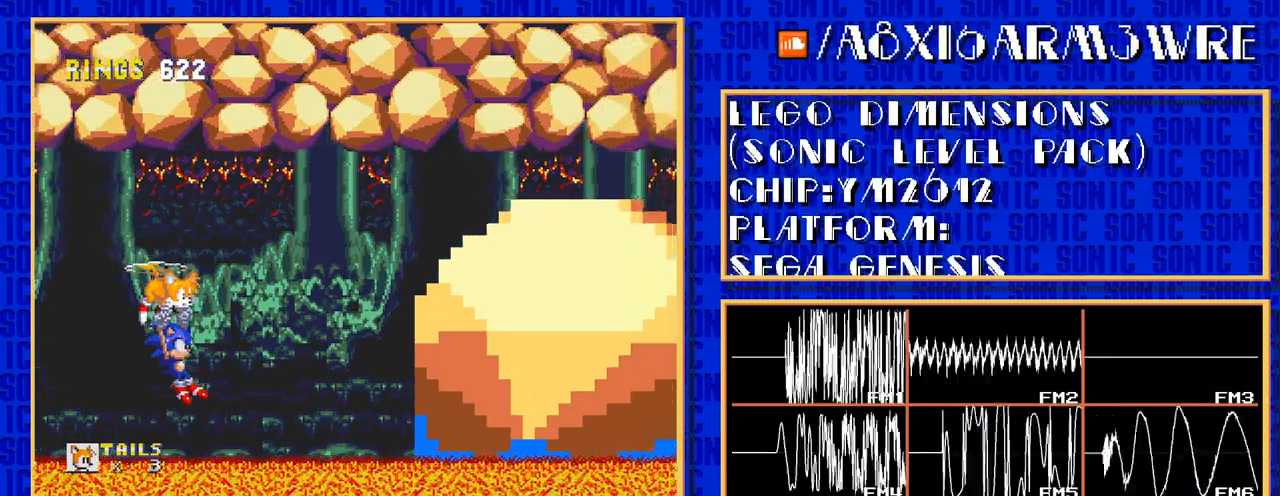
{"buttons": []}
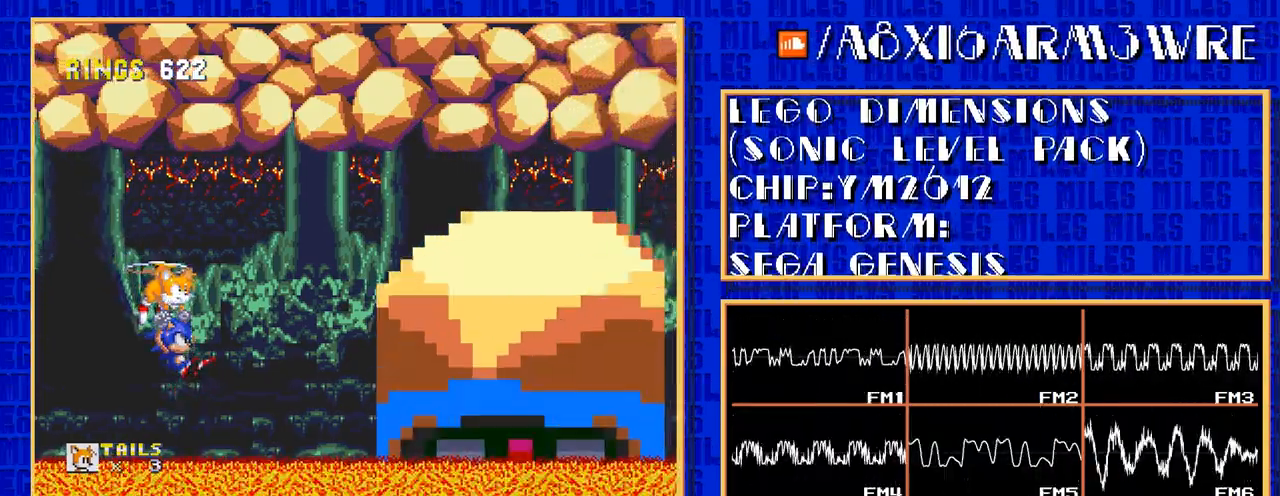
{"buttons": ["C"]}
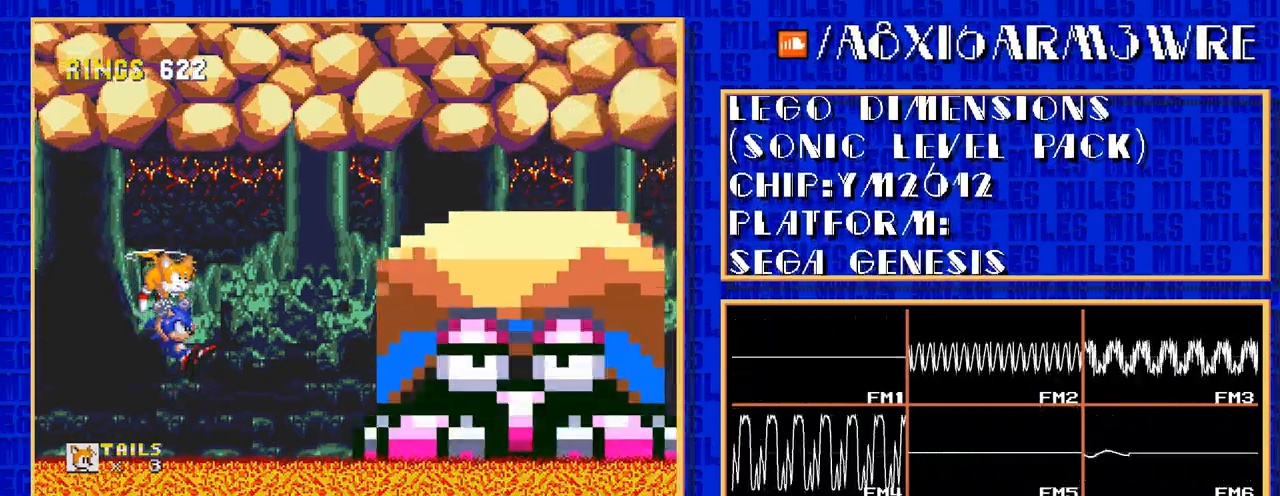
{"buttons": []}
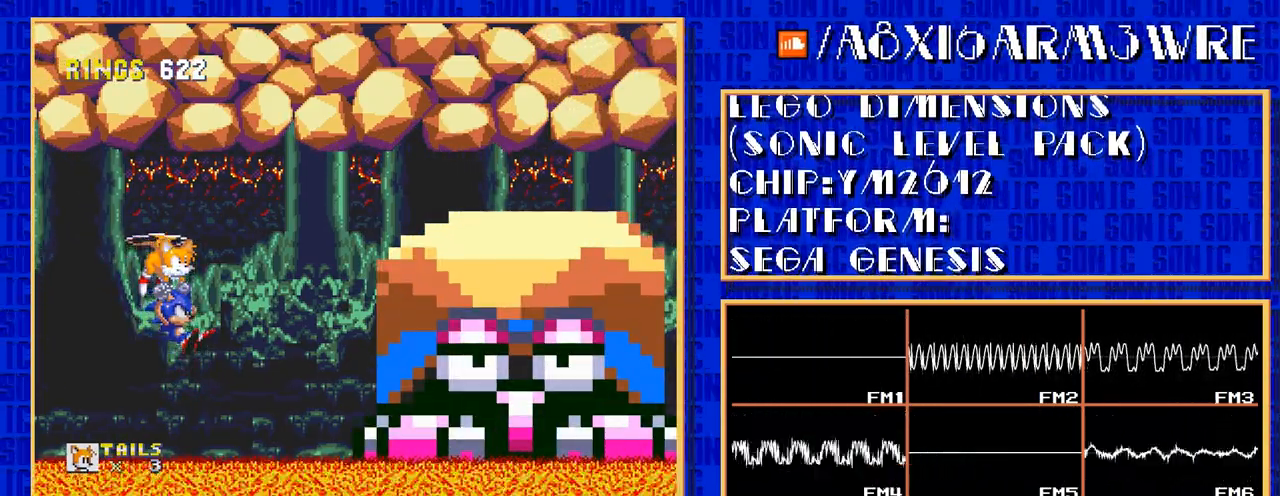
{"buttons": ["C"]}
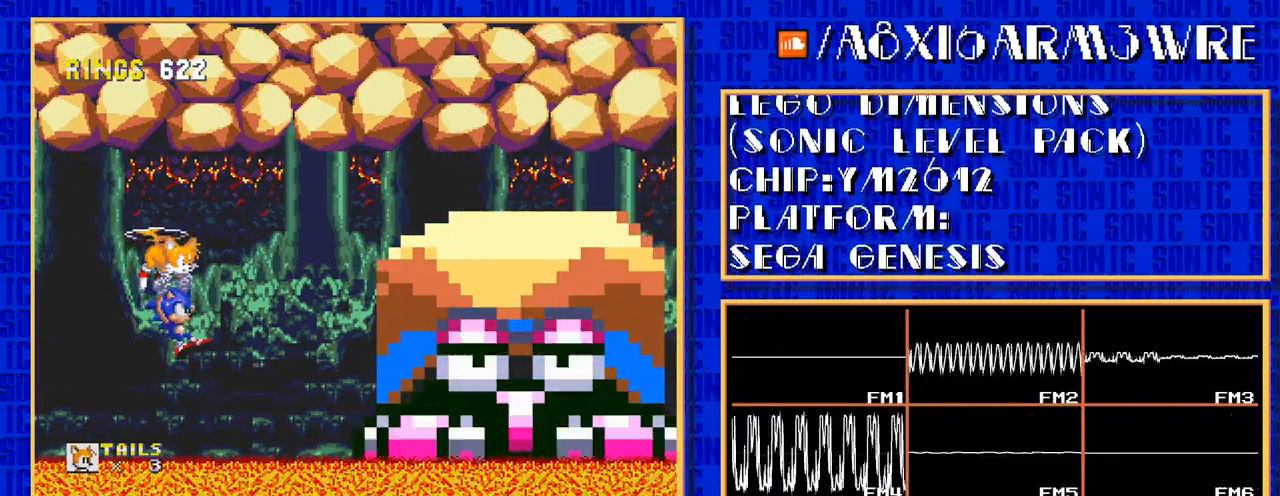
{"buttons": []}
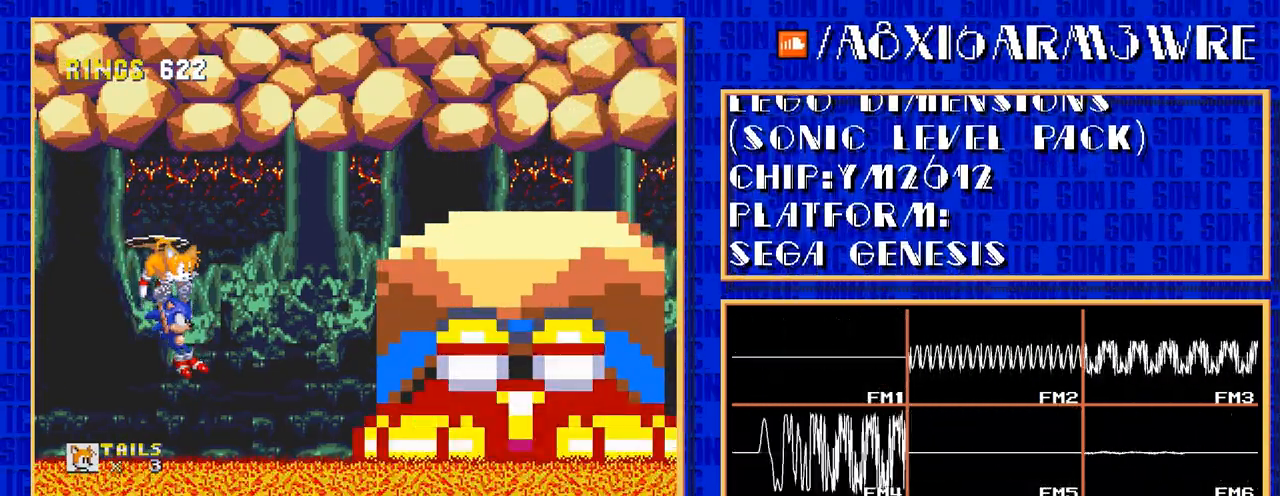
{"buttons": ["C"]}
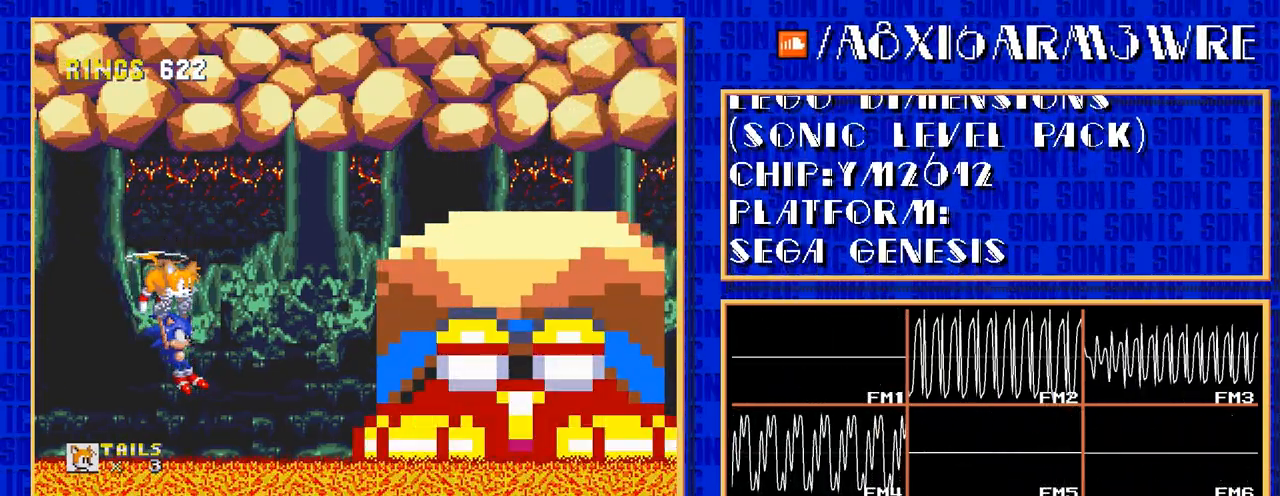
{"buttons": []}
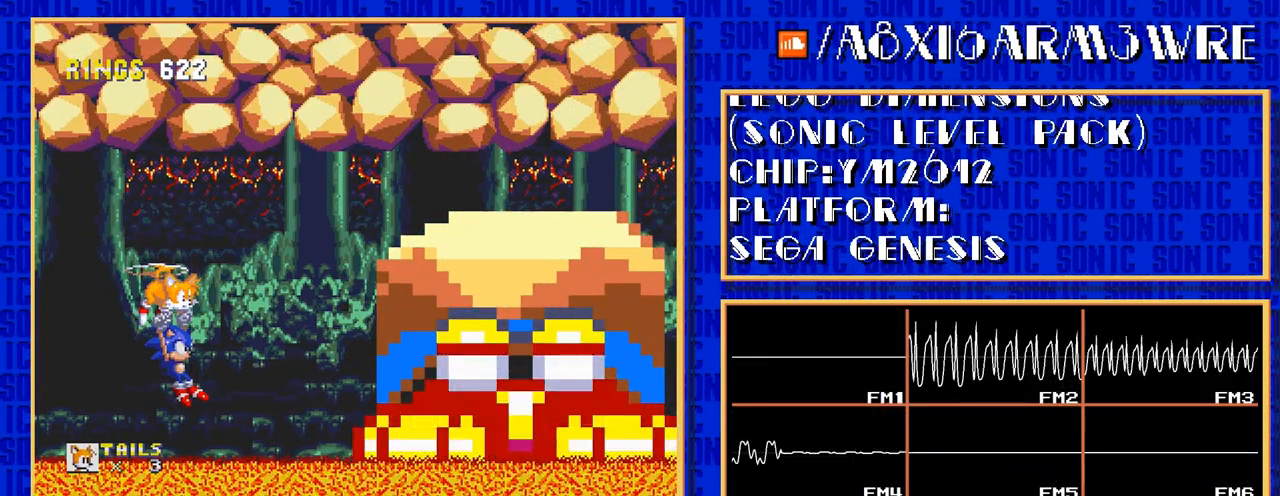
{"buttons": ["C"]}
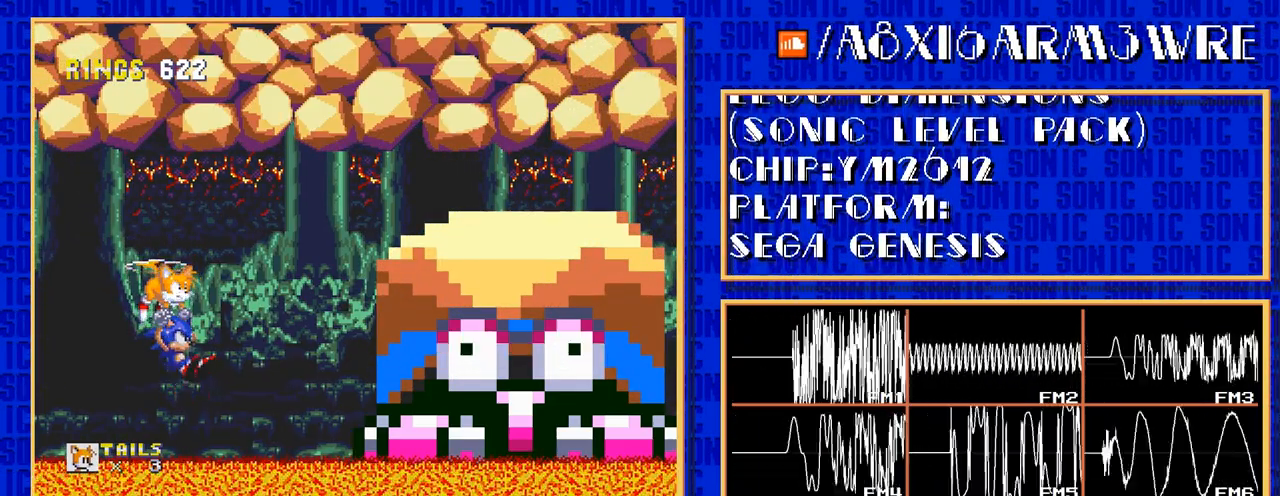
{"buttons": ["DPAD_RIGHT"]}
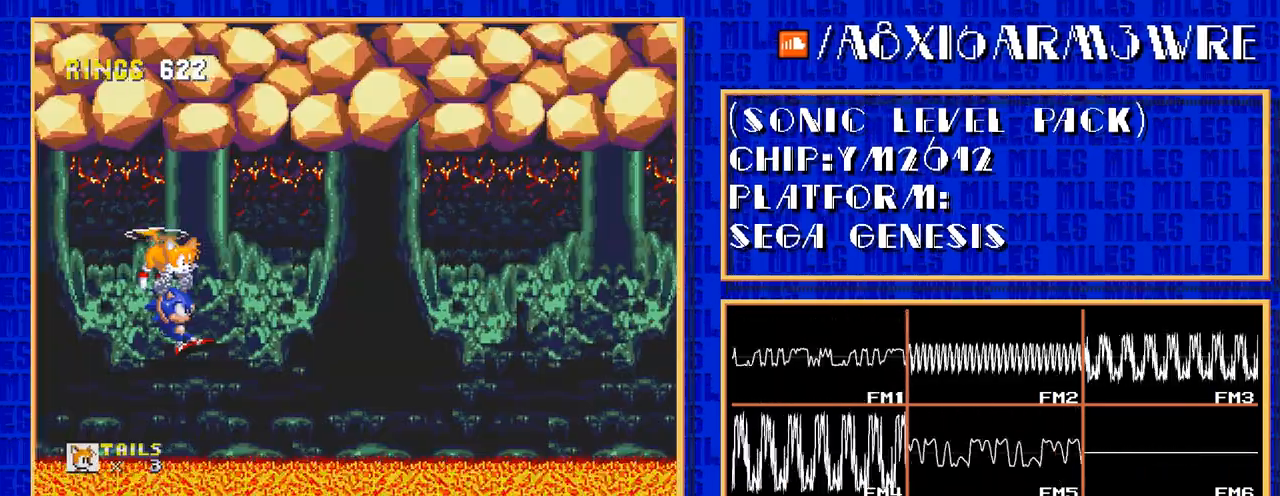
{"buttons": ["C", "DPAD_RIGHT"]}
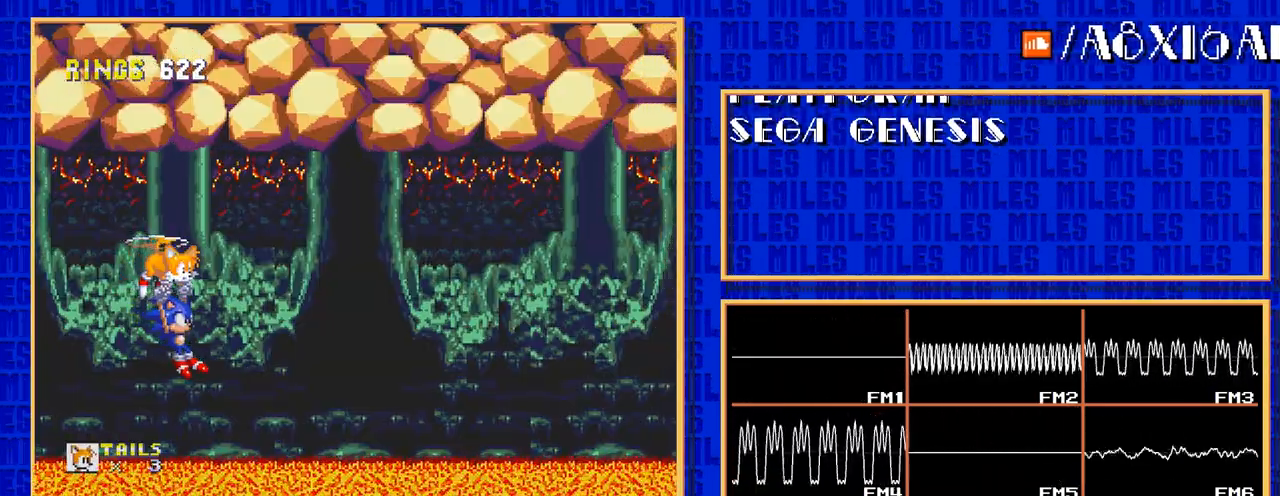
{"buttons": ["DPAD_RIGHT"]}
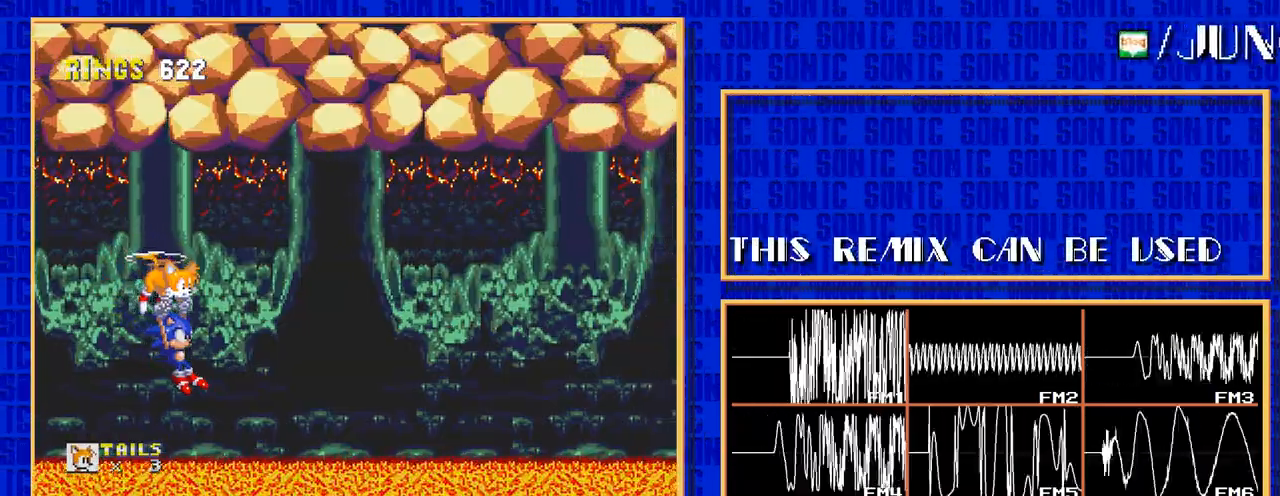
{"buttons": ["C", "DPAD_RIGHT"]}
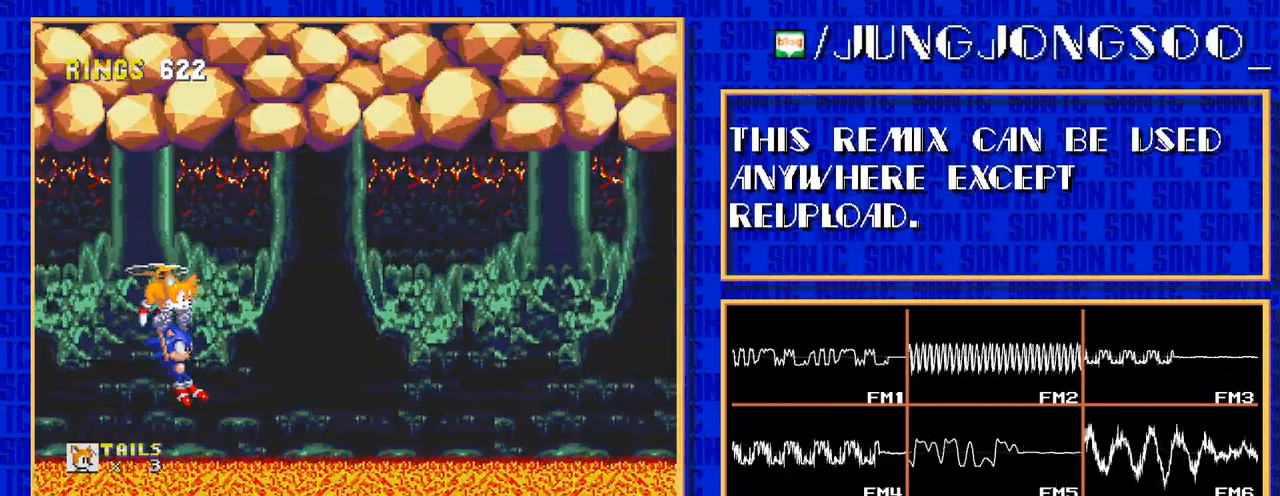
{"buttons": ["DPAD_RIGHT"]}
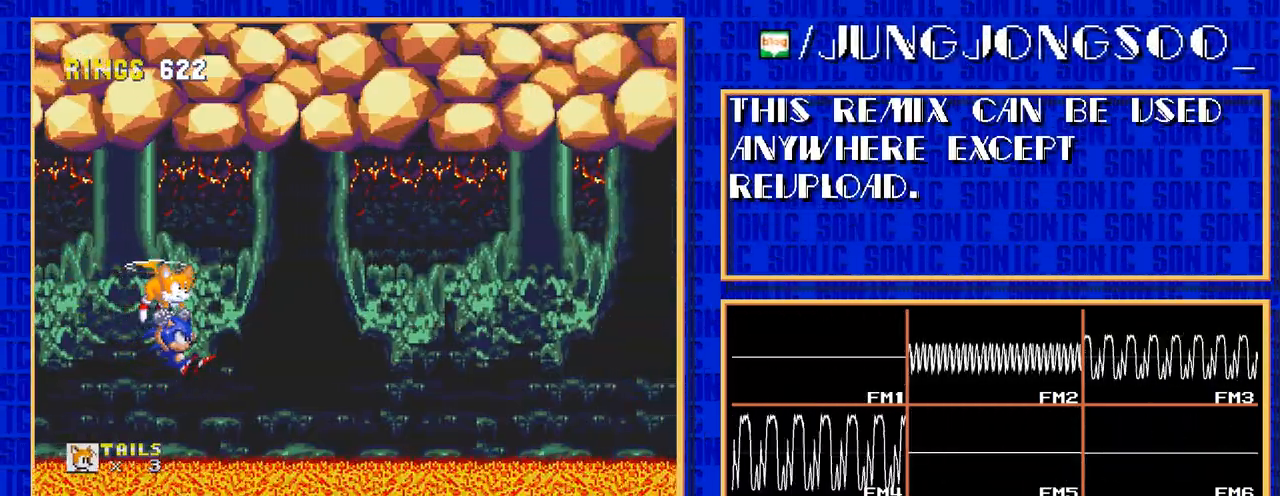
{"buttons": ["C", "DPAD_RIGHT"]}
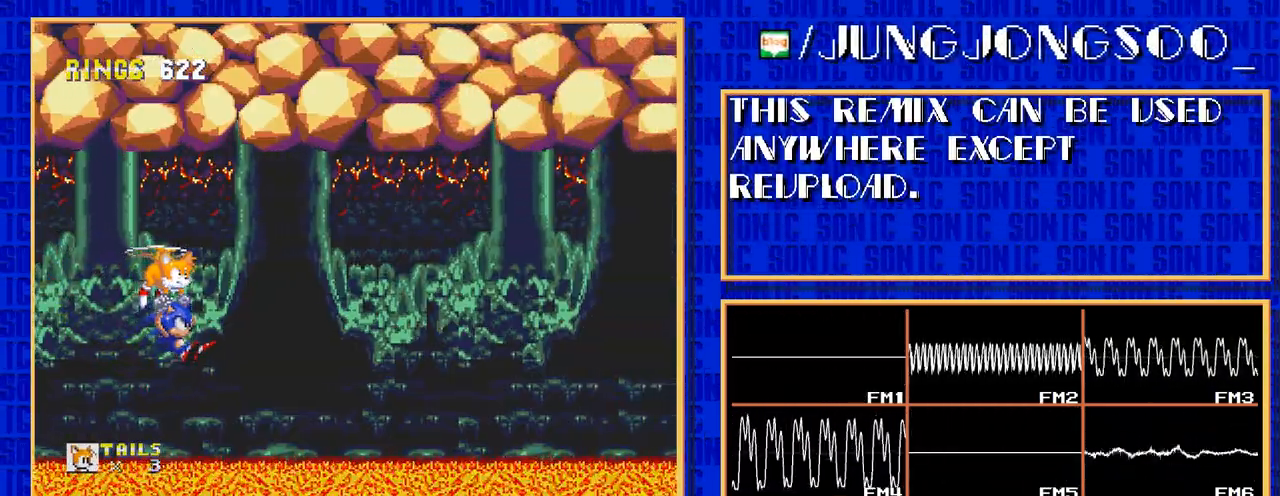
{"buttons": ["DPAD_RIGHT"]}
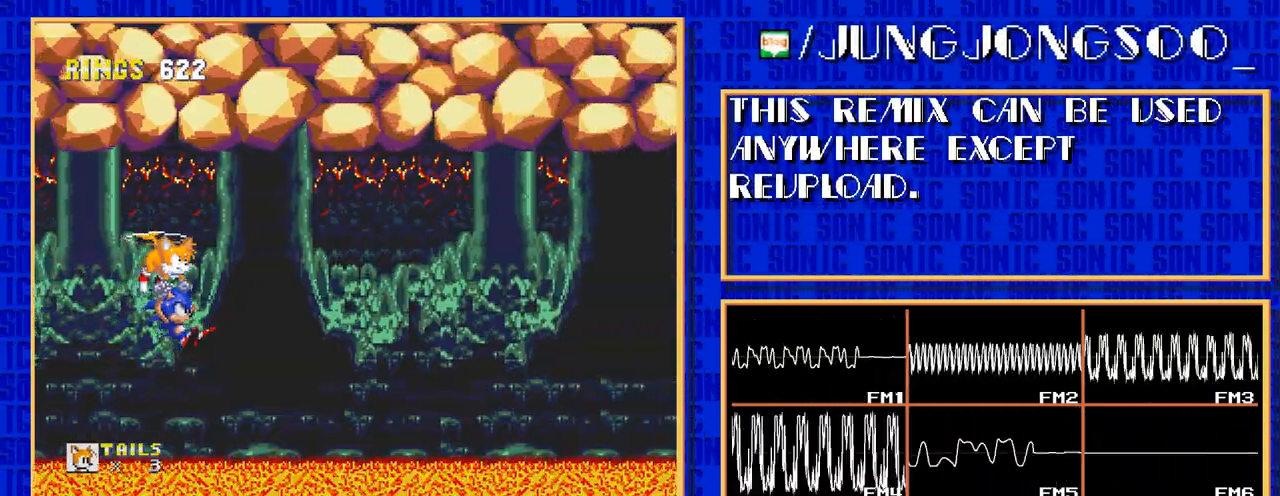
{"buttons": ["C", "DPAD_RIGHT"]}